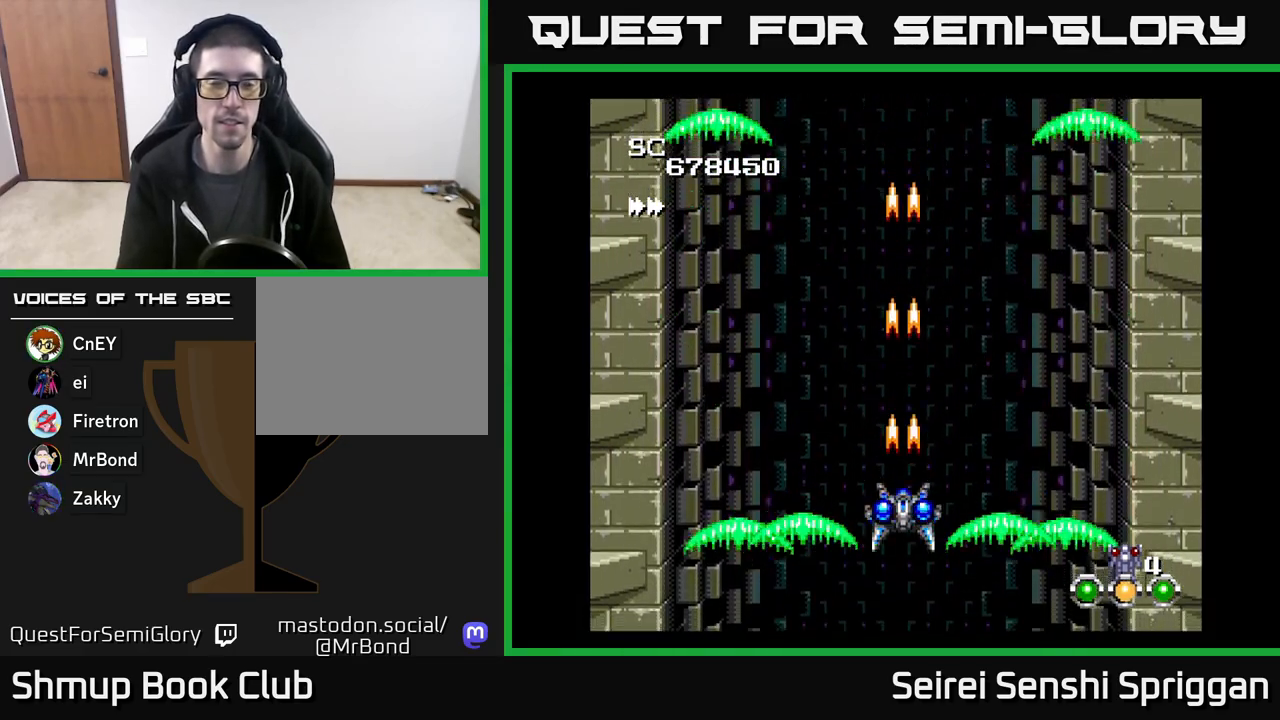
Gameplay with a controller (Xbox layout); each line is a JSON object with the inputs held at the frame after it. "events" lists button and stick changes between this image and that frame as [ms after this image, input, new state], when the widget could be followed in between. Not read: left_stick right_stick.
{"buttons": ["X"], "events": []}
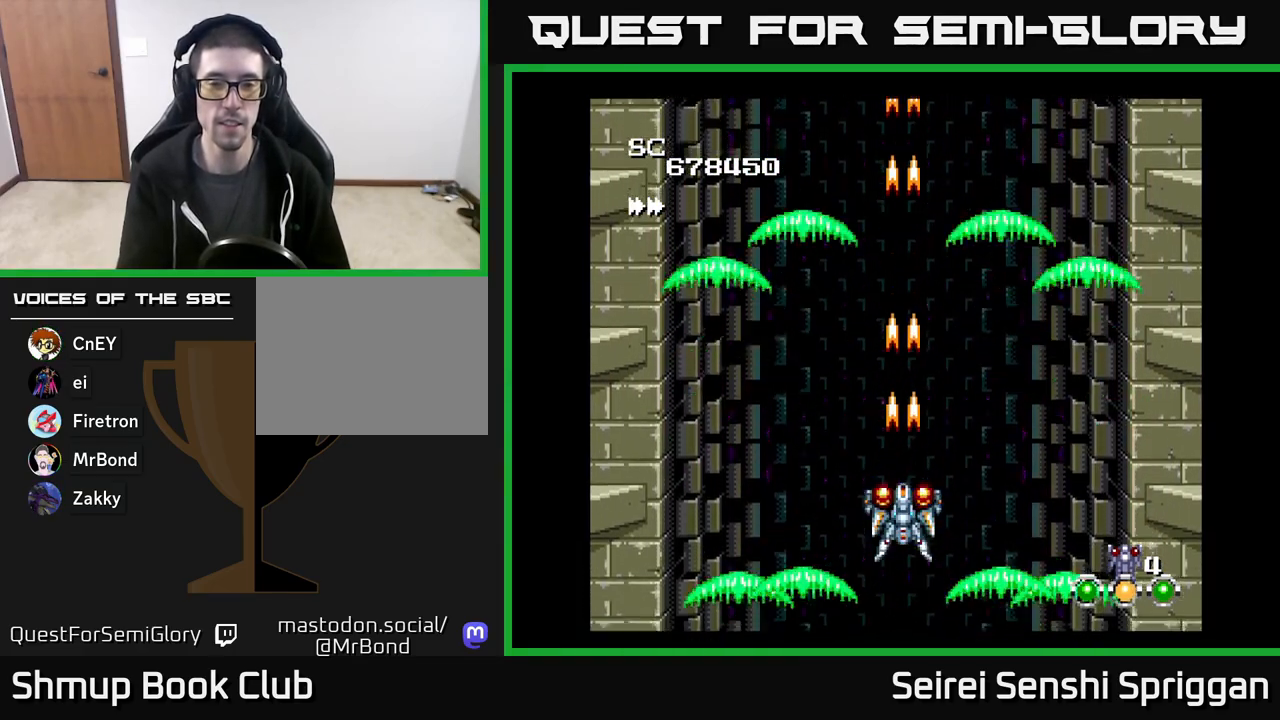
{"buttons": ["X"], "events": [[50, "DPAD_UP", "down"], [233, "DPAD_UP", "up"]]}
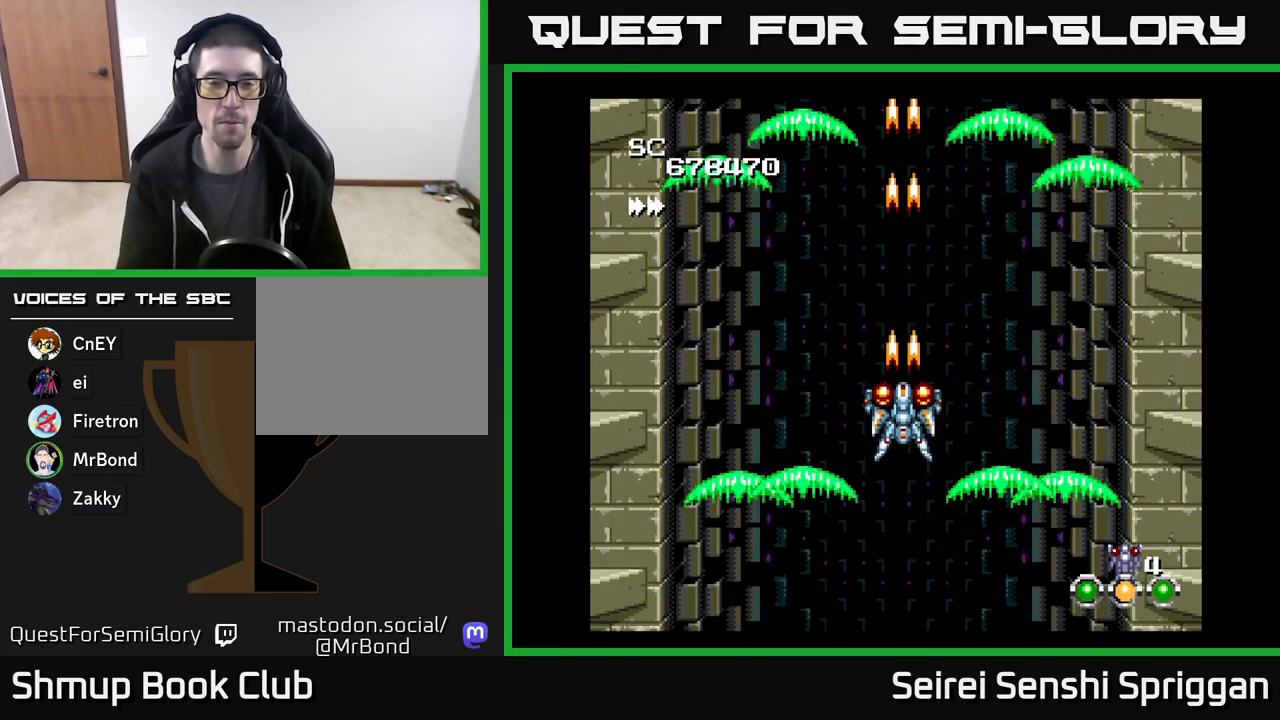
{"buttons": ["X"], "events": []}
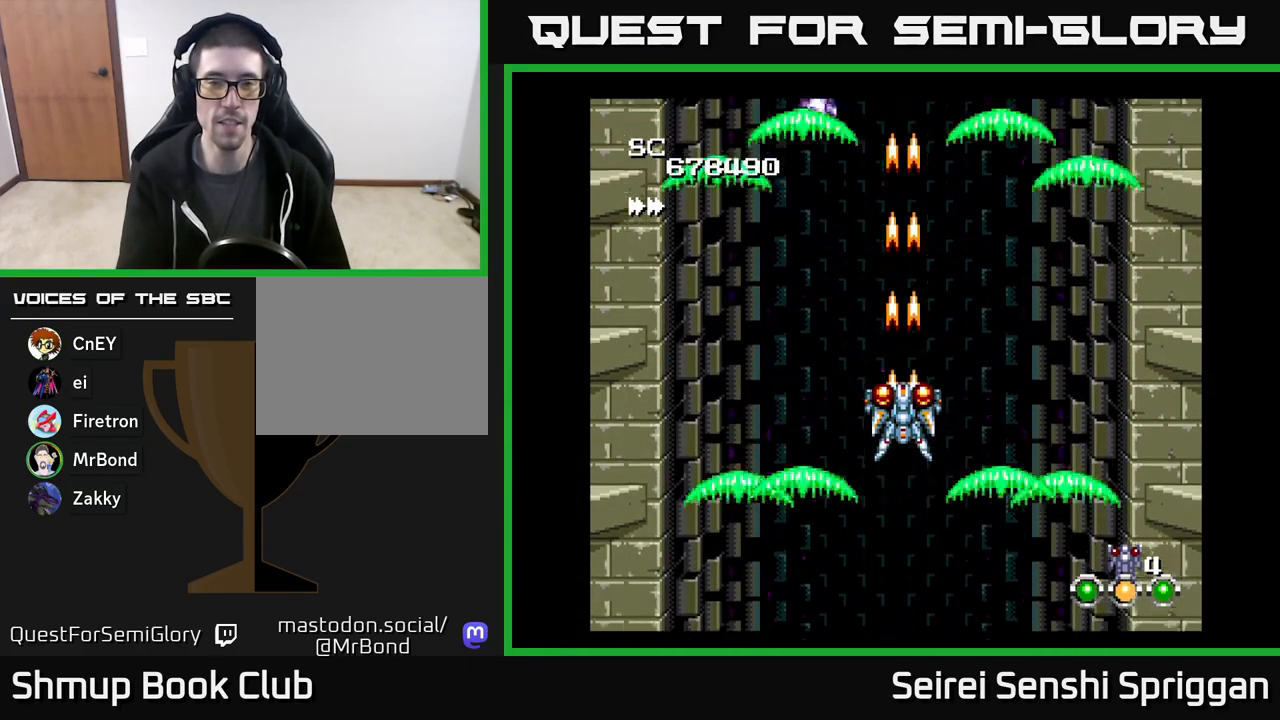
{"buttons": ["X"], "events": []}
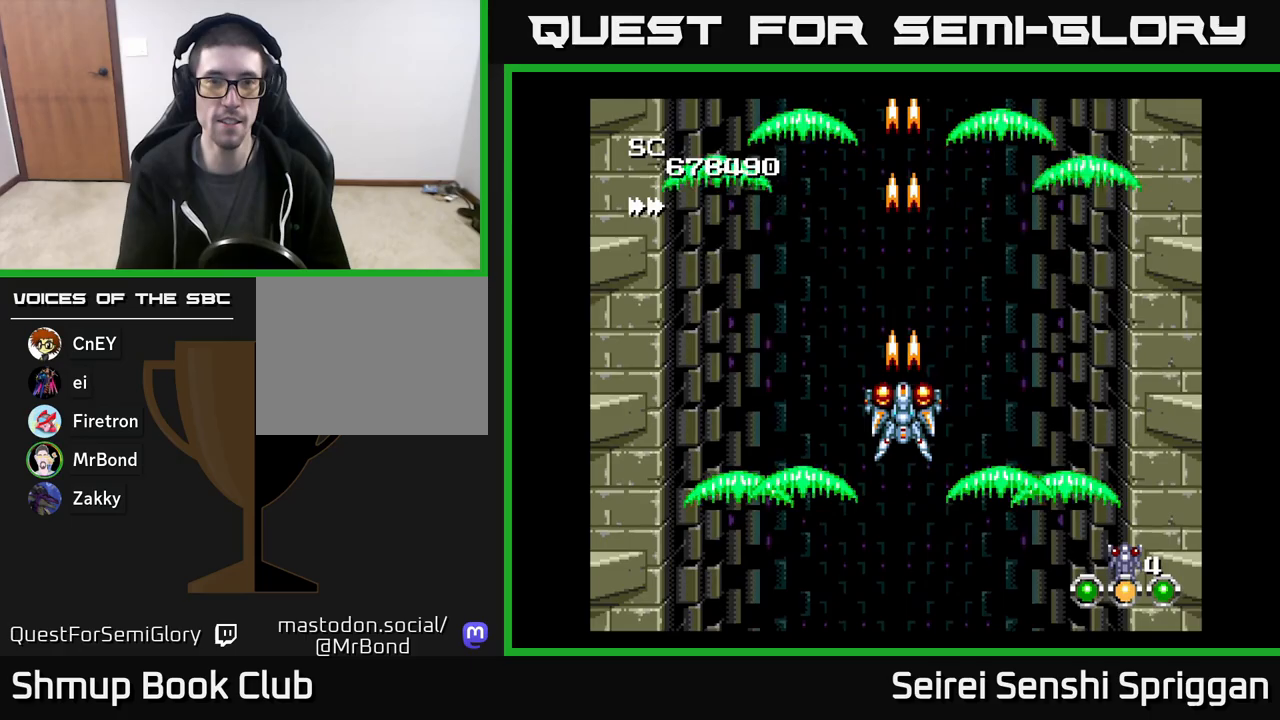
{"buttons": ["X"], "events": []}
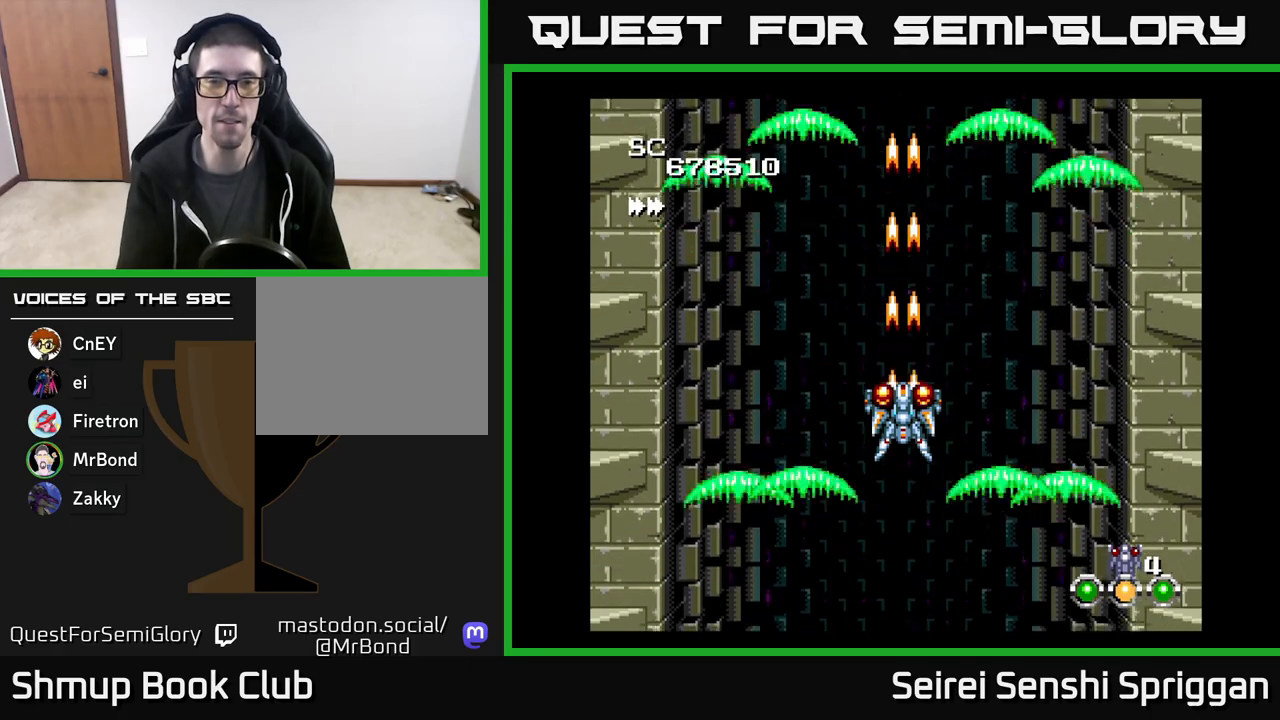
{"buttons": ["X"], "events": []}
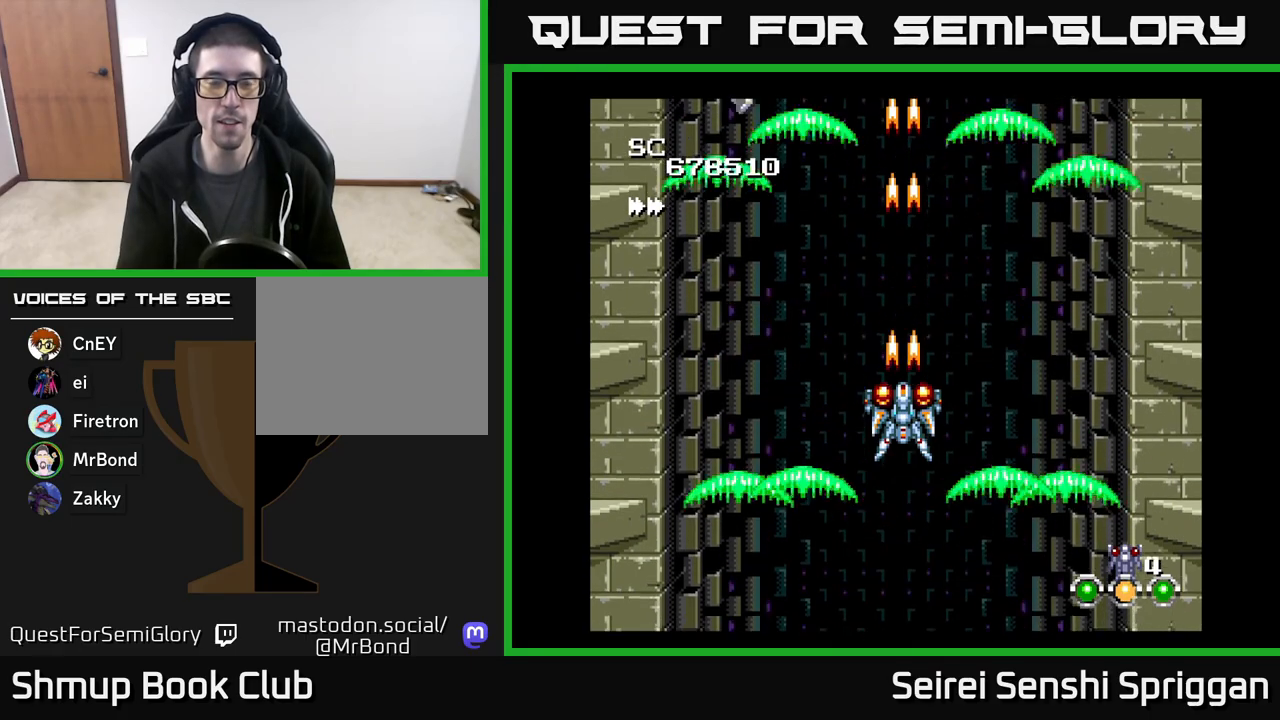
{"buttons": ["X"], "events": []}
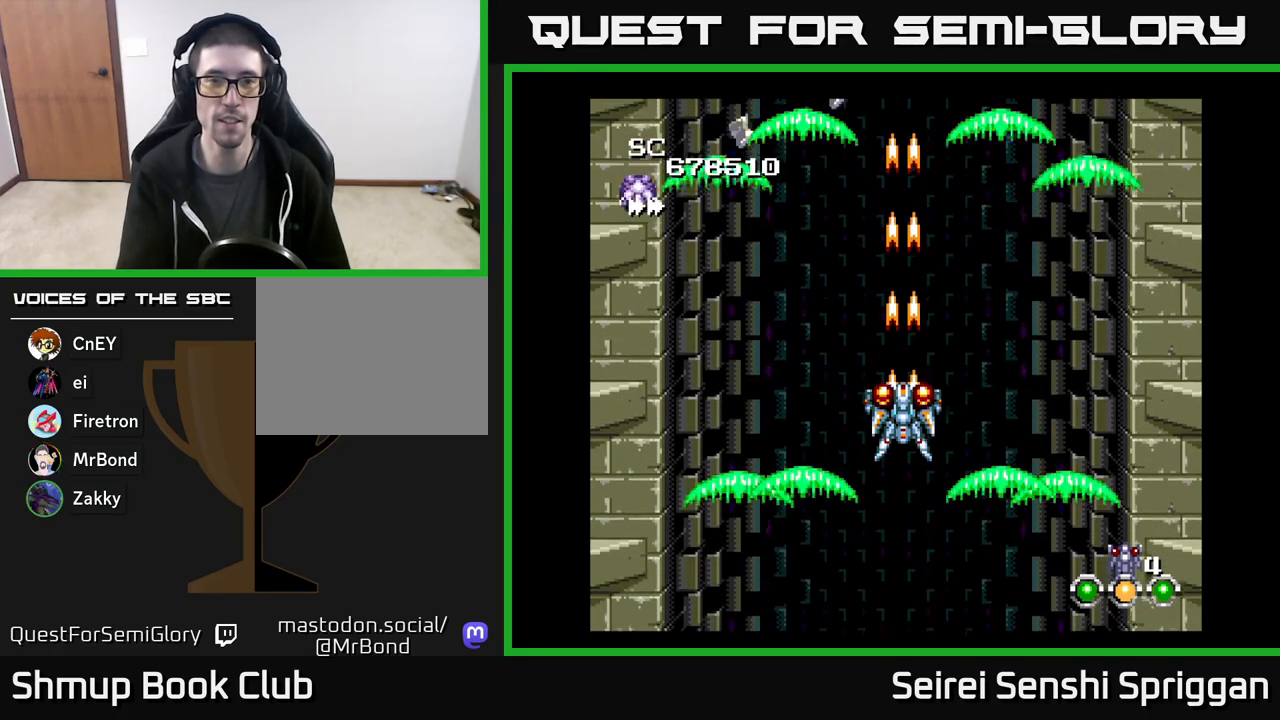
{"buttons": ["X", "DPAD_DOWN"], "events": [[250, "DPAD_LEFT", "down"], [367, "DPAD_DOWN", "down"], [367, "DPAD_LEFT", "up"]]}
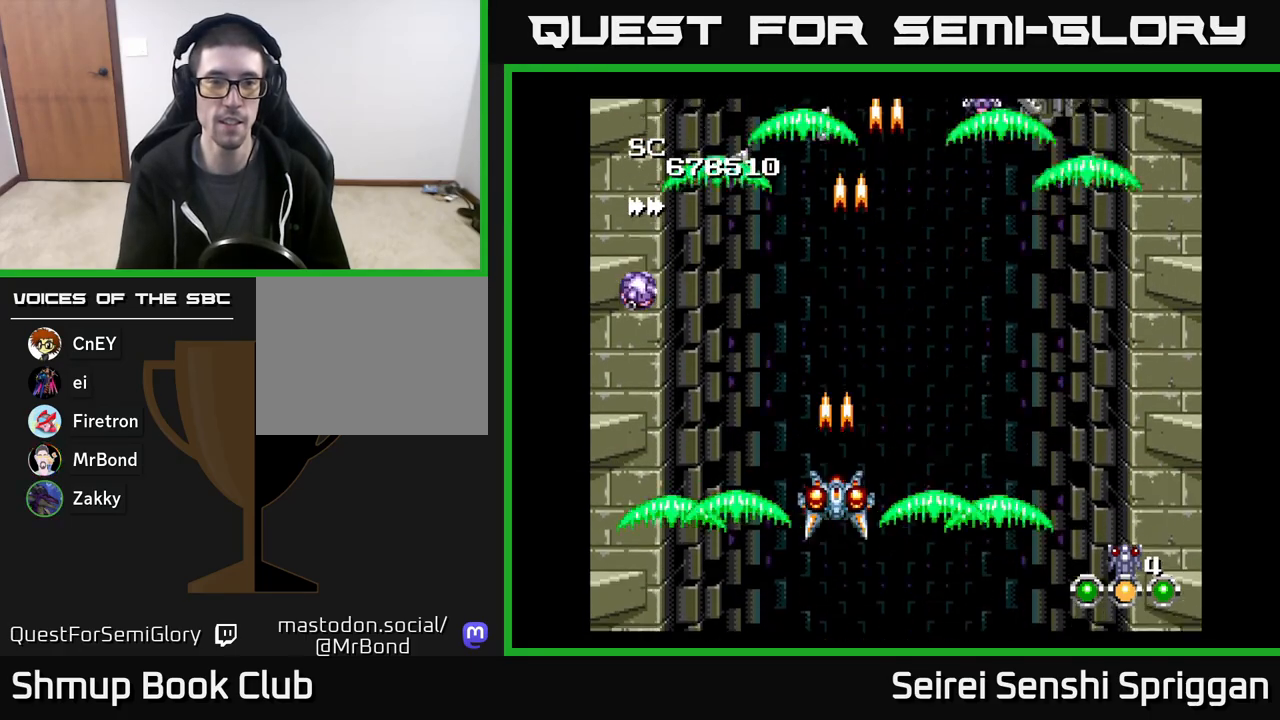
{"buttons": ["X"], "events": [[33, "DPAD_DOWN", "up"]]}
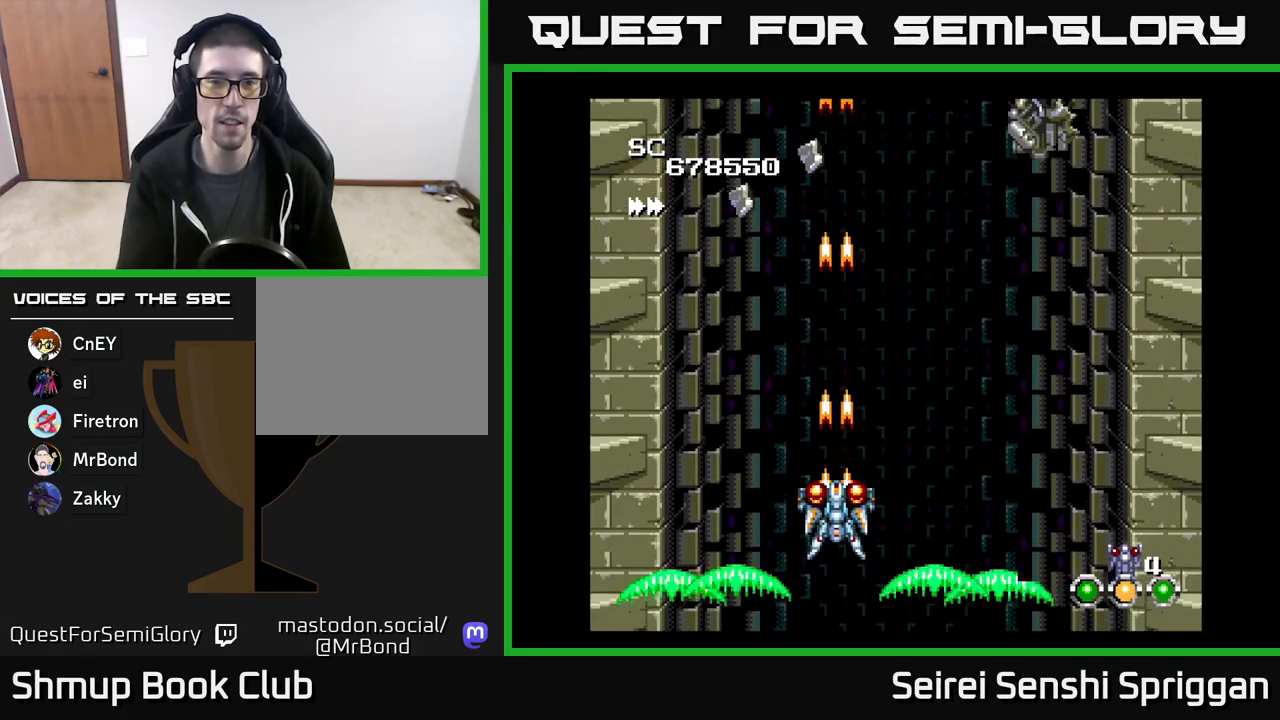
{"buttons": ["X"], "events": [[50, "DPAD_RIGHT", "down"], [150, "DPAD_UP", "down"], [317, "DPAD_UP", "up"], [417, "DPAD_RIGHT", "up"]]}
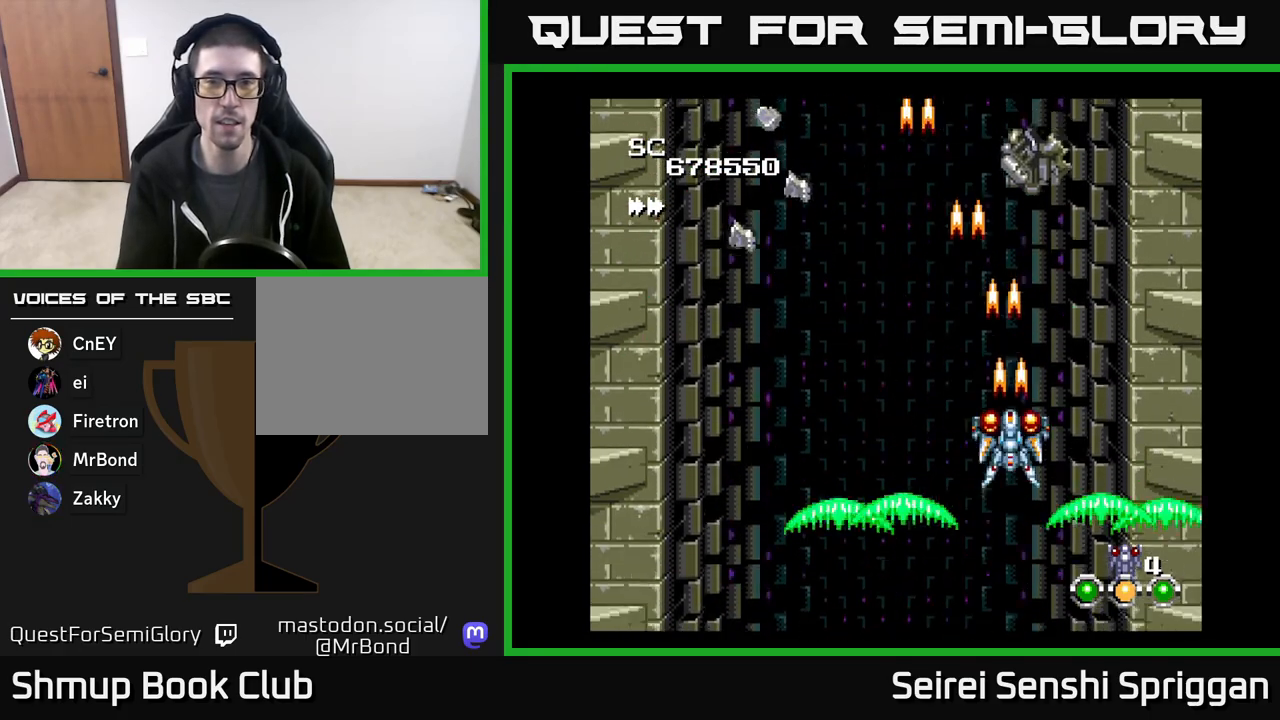
{"buttons": ["X", "DPAD_UP"], "events": [[133, "DPAD_LEFT", "down"], [250, "DPAD_UP", "down"], [283, "DPAD_LEFT", "up"], [300, "DPAD_RIGHT", "down"], [350, "DPAD_UP", "up"], [383, "DPAD_UP", "down"], [483, "DPAD_RIGHT", "up"]]}
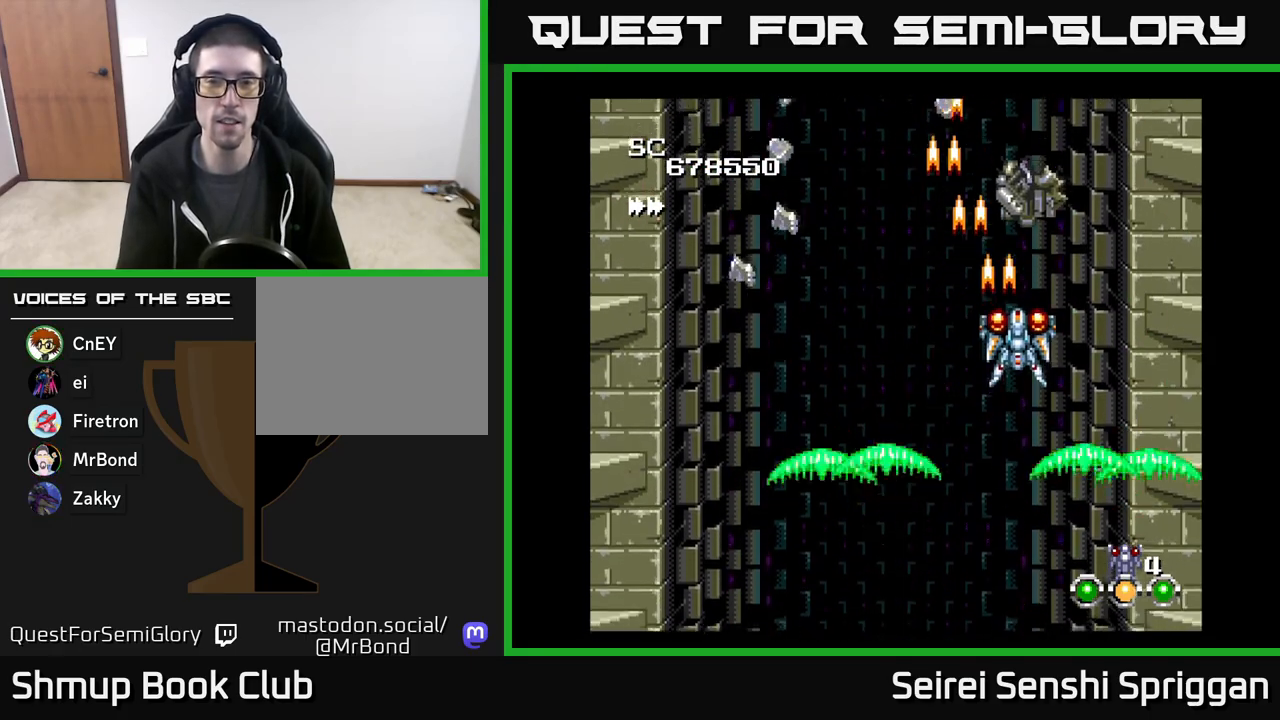
{"buttons": ["X"], "events": [[33, "DPAD_UP", "up"]]}
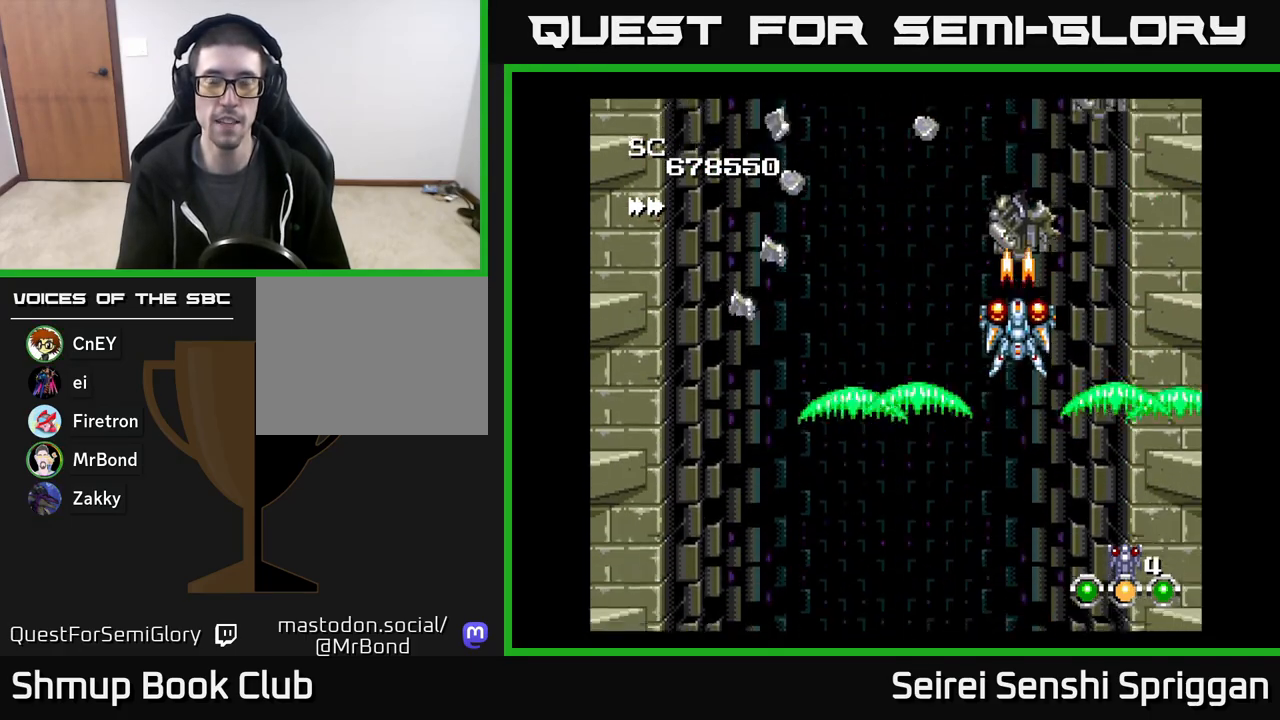
{"buttons": ["X"], "events": [[33, "DPAD_DOWN", "down"], [150, "DPAD_DOWN", "up"]]}
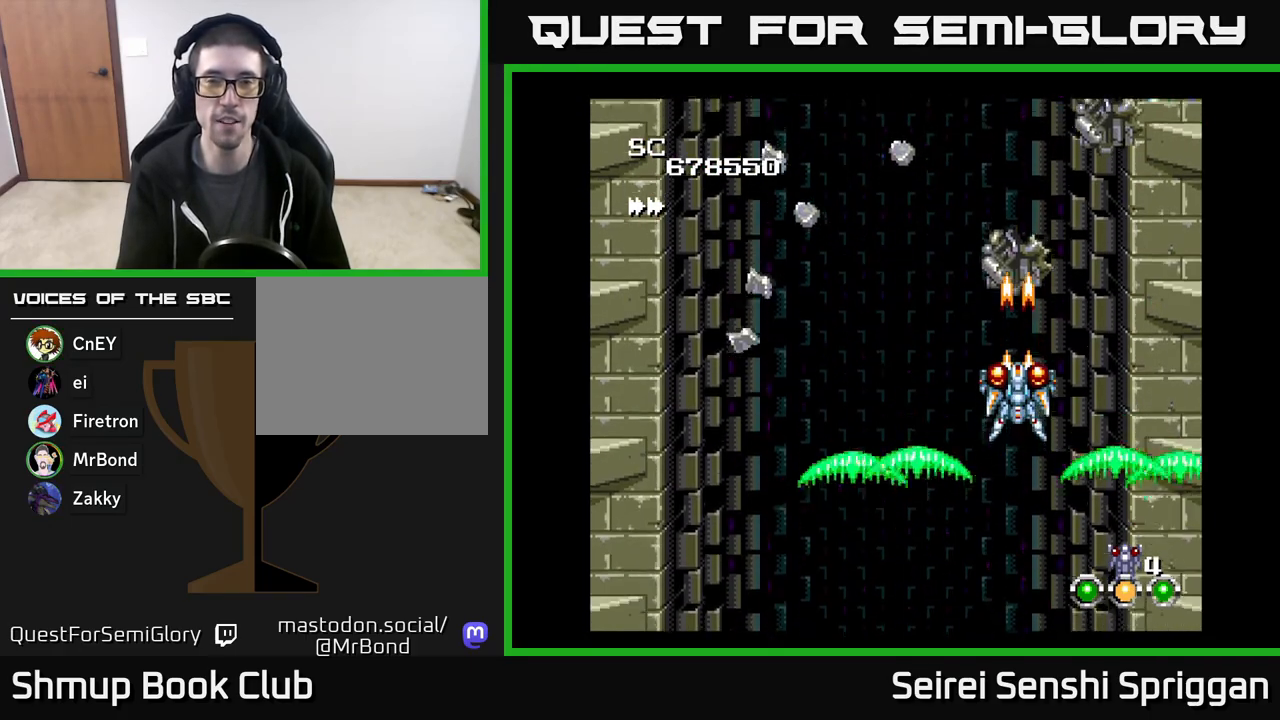
{"buttons": ["X"], "events": []}
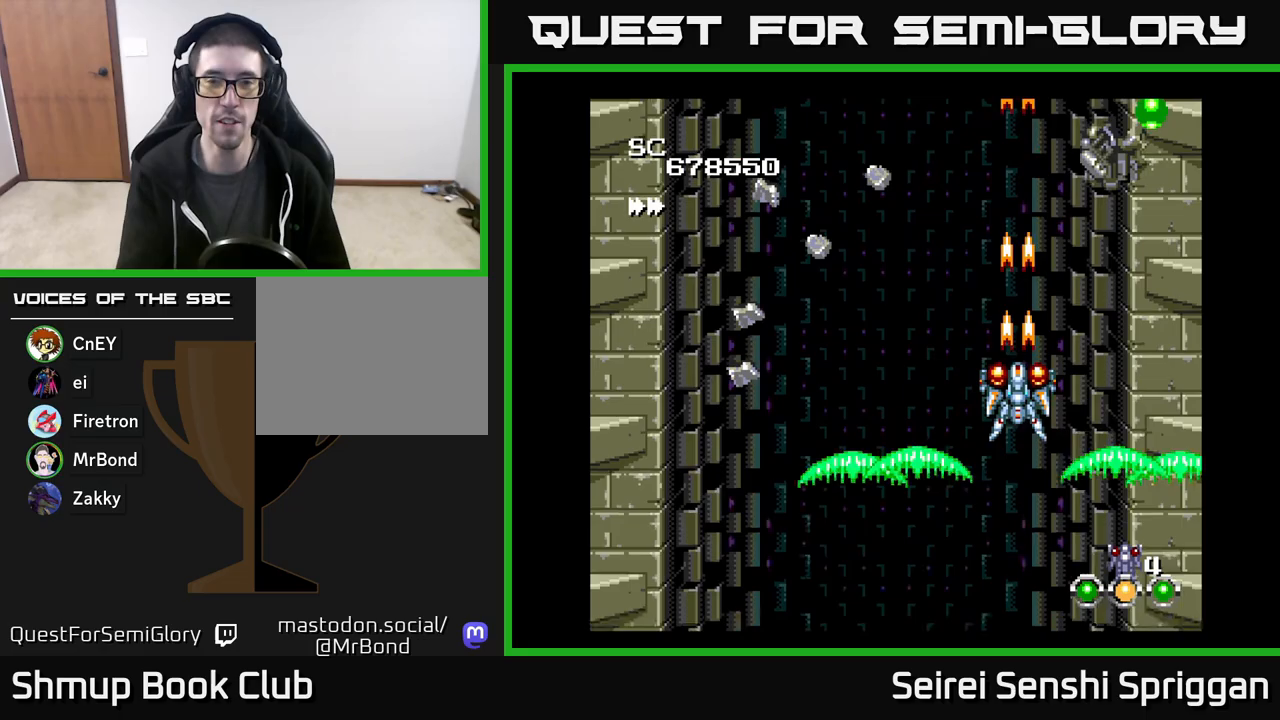
{"buttons": ["X", "DPAD_DOWN", "DPAD_LEFT"], "events": [[217, "DPAD_LEFT", "down"], [500, "DPAD_DOWN", "down"]]}
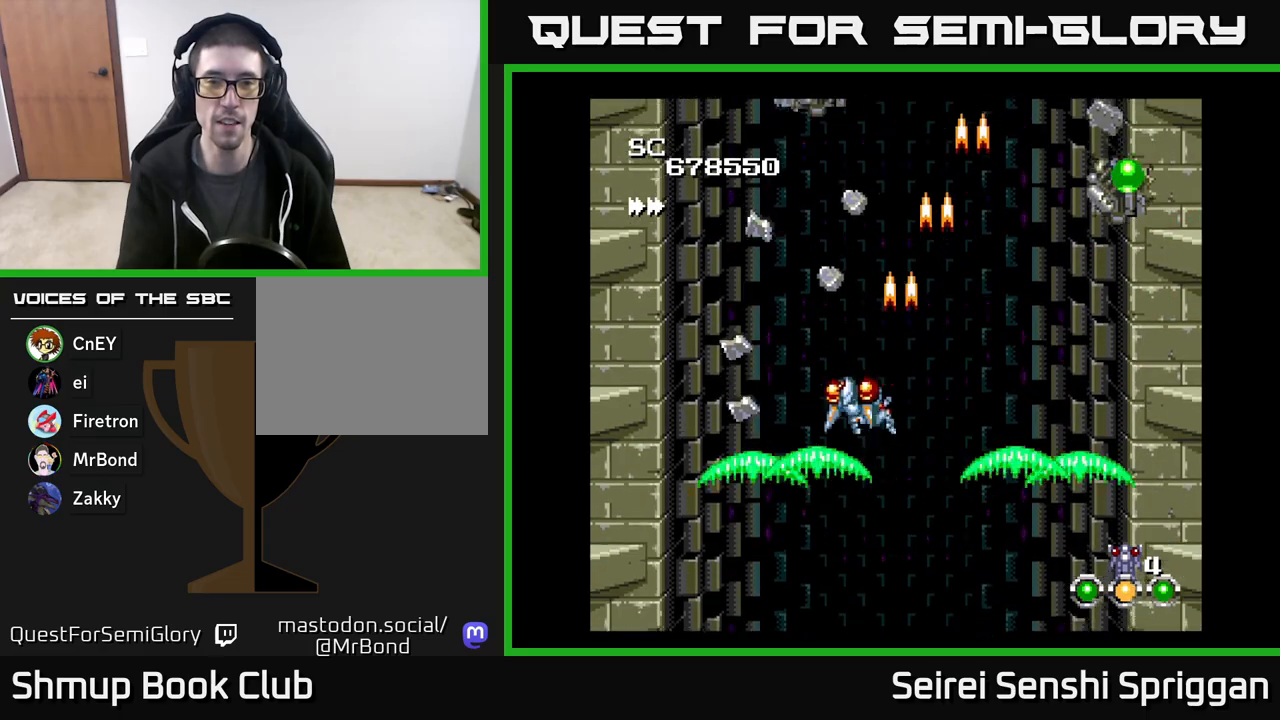
{"buttons": ["X"], "events": [[33, "DPAD_LEFT", "up"], [150, "DPAD_DOWN", "up"], [417, "DPAD_LEFT", "down"], [467, "DPAD_LEFT", "up"]]}
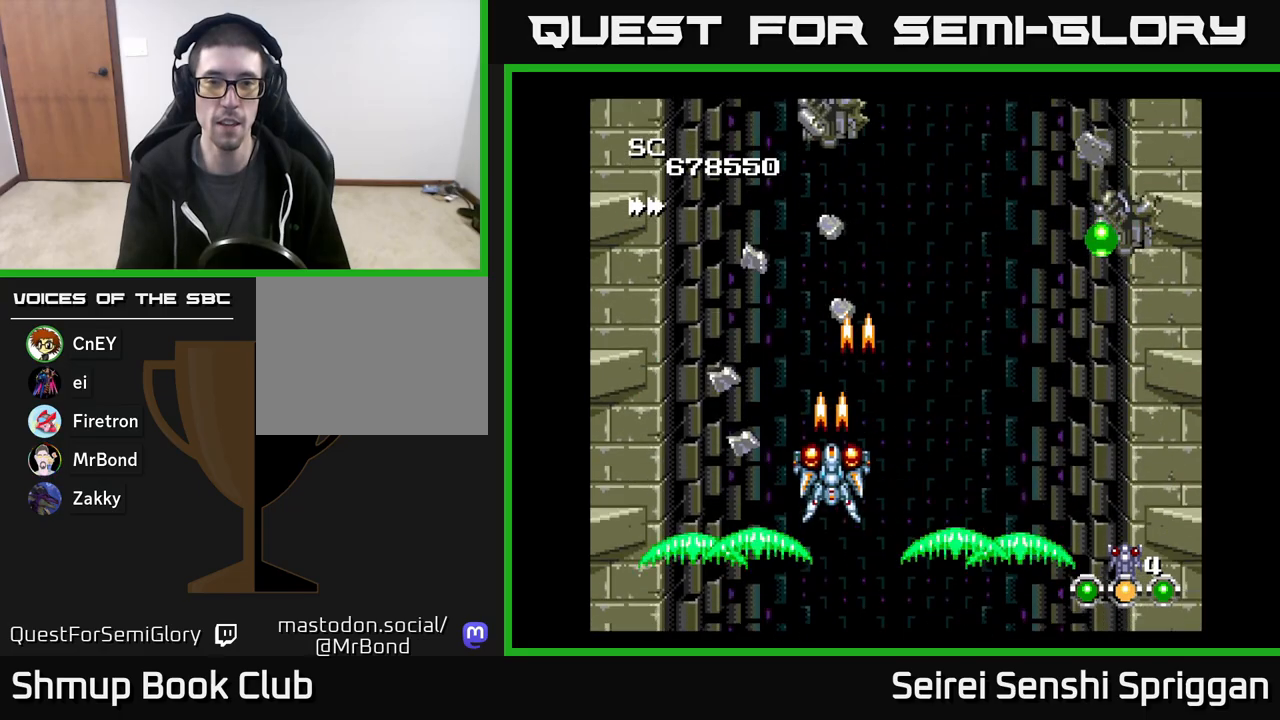
{"buttons": ["X", "DPAD_RIGHT"], "events": [[417, "DPAD_RIGHT", "down"]]}
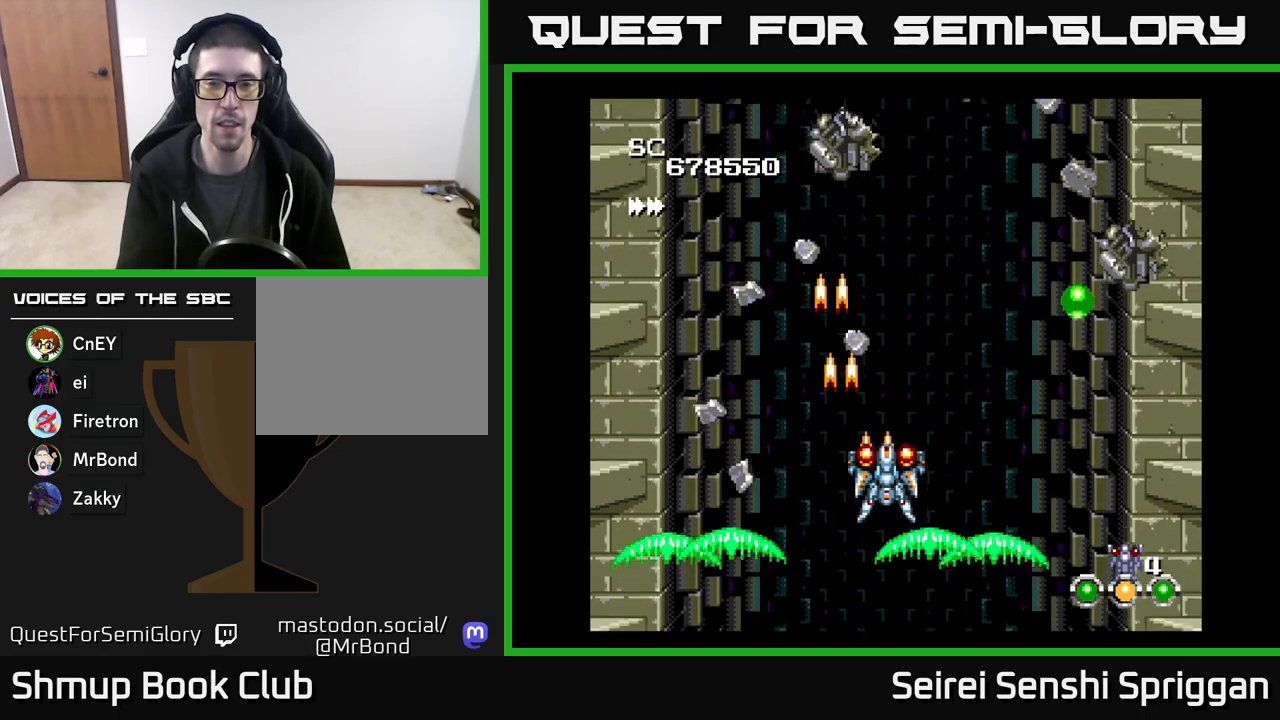
{"buttons": ["X"], "events": [[217, "DPAD_UP", "down"], [267, "DPAD_RIGHT", "up"], [450, "DPAD_UP", "up"]]}
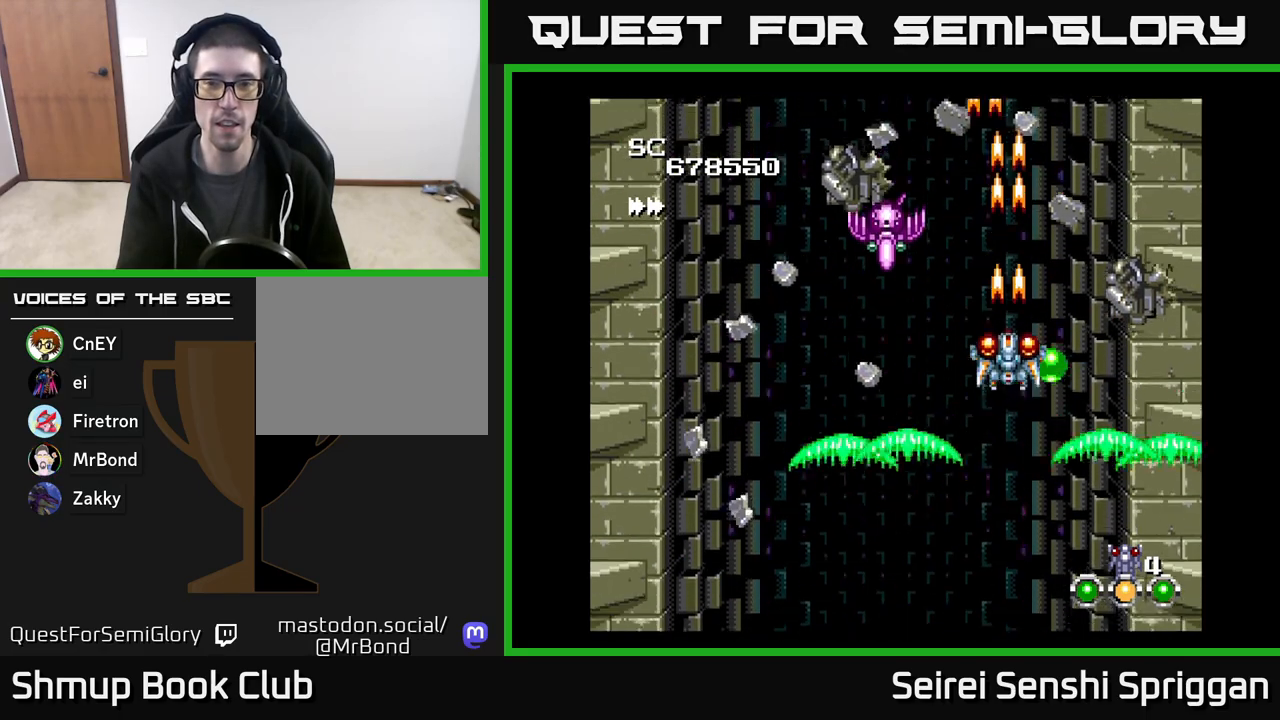
{"buttons": ["X", "DPAD_DOWN", "DPAD_LEFT"], "events": [[17, "DPAD_DOWN", "down"], [83, "DPAD_RIGHT", "down"], [100, "DPAD_DOWN", "up"], [183, "DPAD_RIGHT", "up"], [233, "DPAD_LEFT", "down"], [300, "DPAD_DOWN", "down"], [333, "DPAD_DOWN", "up"], [450, "DPAD_DOWN", "down"]]}
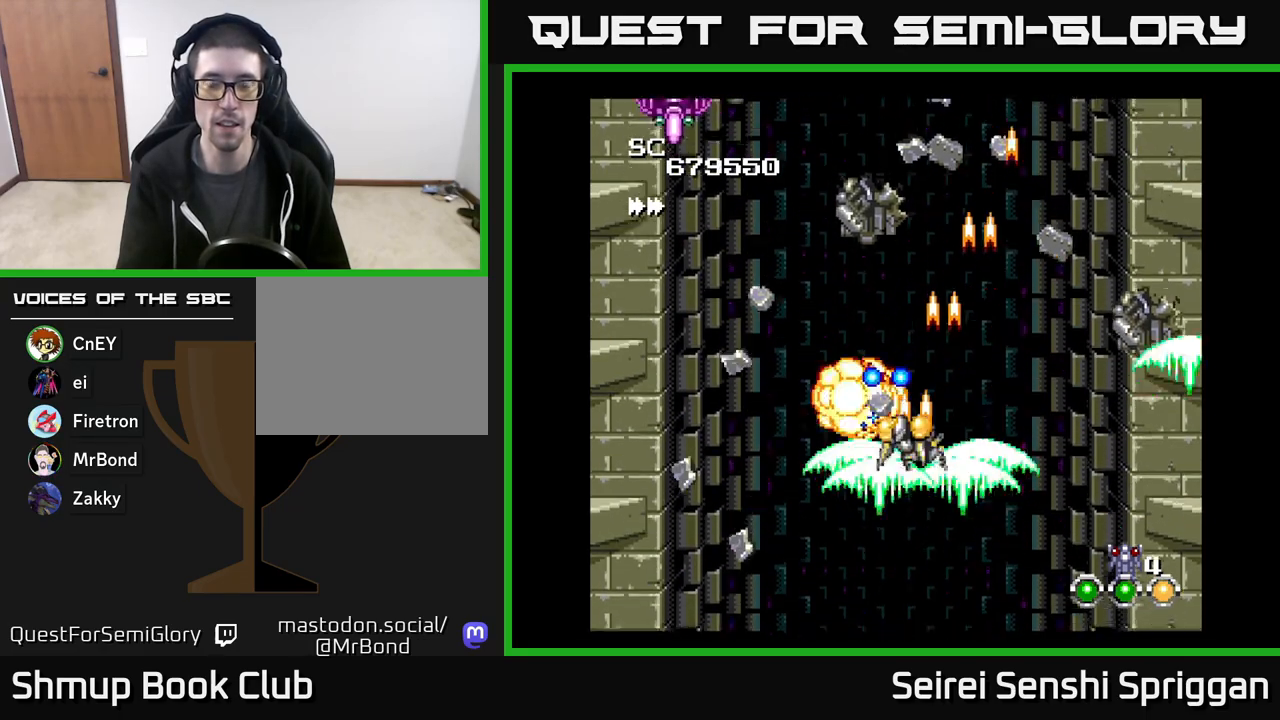
{"buttons": ["X", "DPAD_RIGHT"], "events": [[167, "DPAD_LEFT", "up"], [317, "DPAD_RIGHT", "down"], [483, "DPAD_DOWN", "up"]]}
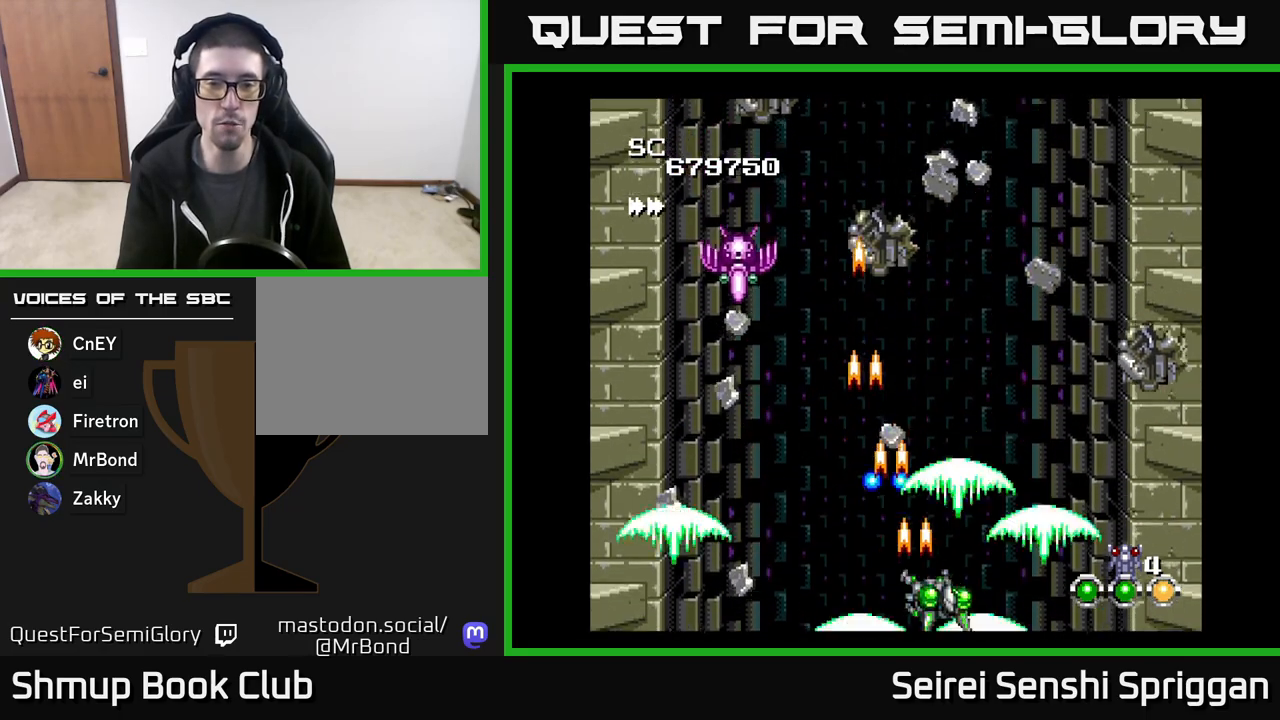
{"buttons": ["X"], "events": [[83, "DPAD_UP", "down"], [133, "DPAD_RIGHT", "up"], [367, "DPAD_LEFT", "down"], [383, "DPAD_UP", "up"], [450, "DPAD_LEFT", "up"]]}
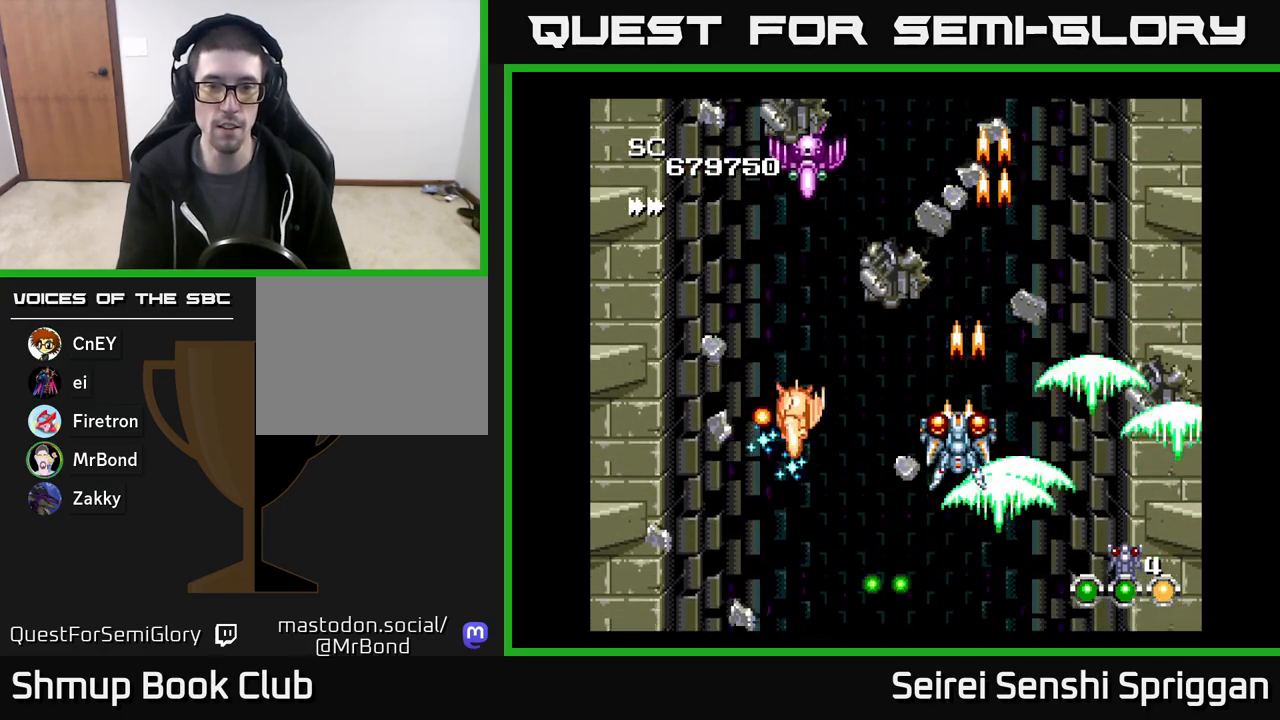
{"buttons": ["X"], "events": [[33, "DPAD_DOWN", "down"], [83, "DPAD_RIGHT", "down"], [317, "DPAD_RIGHT", "up"], [367, "DPAD_LEFT", "down"], [483, "DPAD_DOWN", "up"], [483, "DPAD_LEFT", "up"]]}
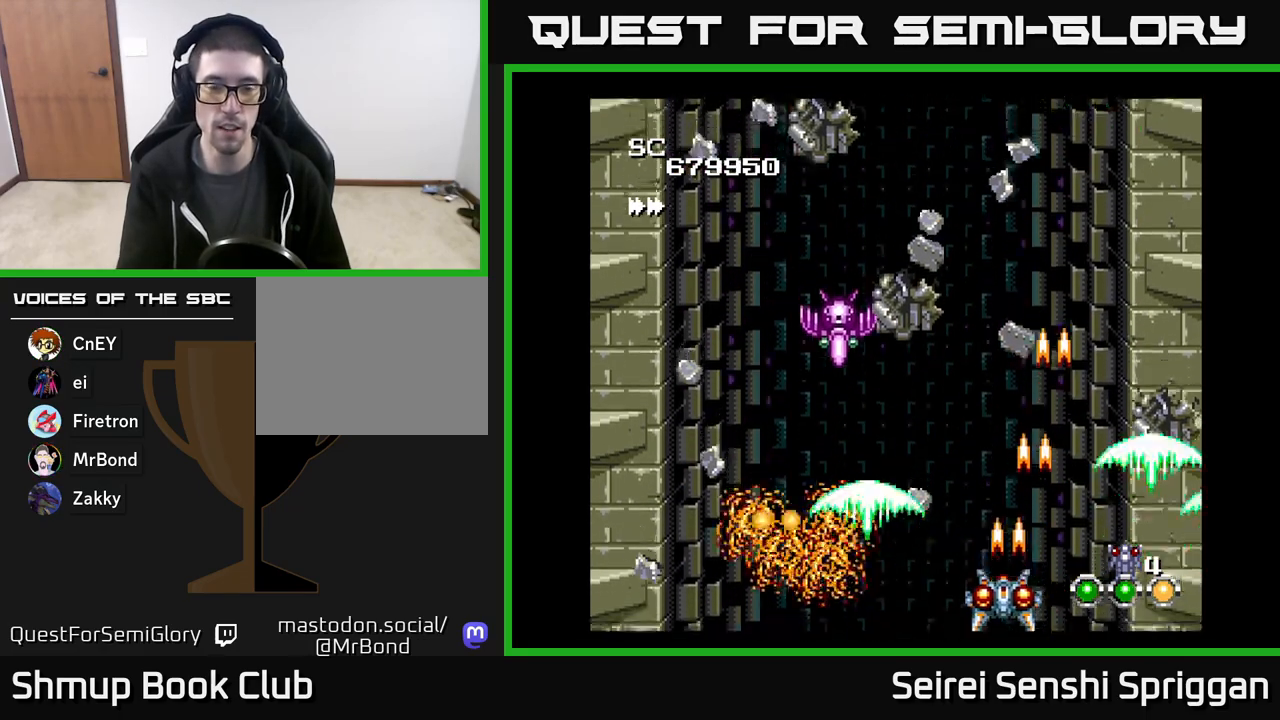
{"buttons": ["X"], "events": [[200, "DPAD_RIGHT", "down"], [217, "DPAD_UP", "down"], [267, "DPAD_RIGHT", "up"], [383, "DPAD_UP", "up"]]}
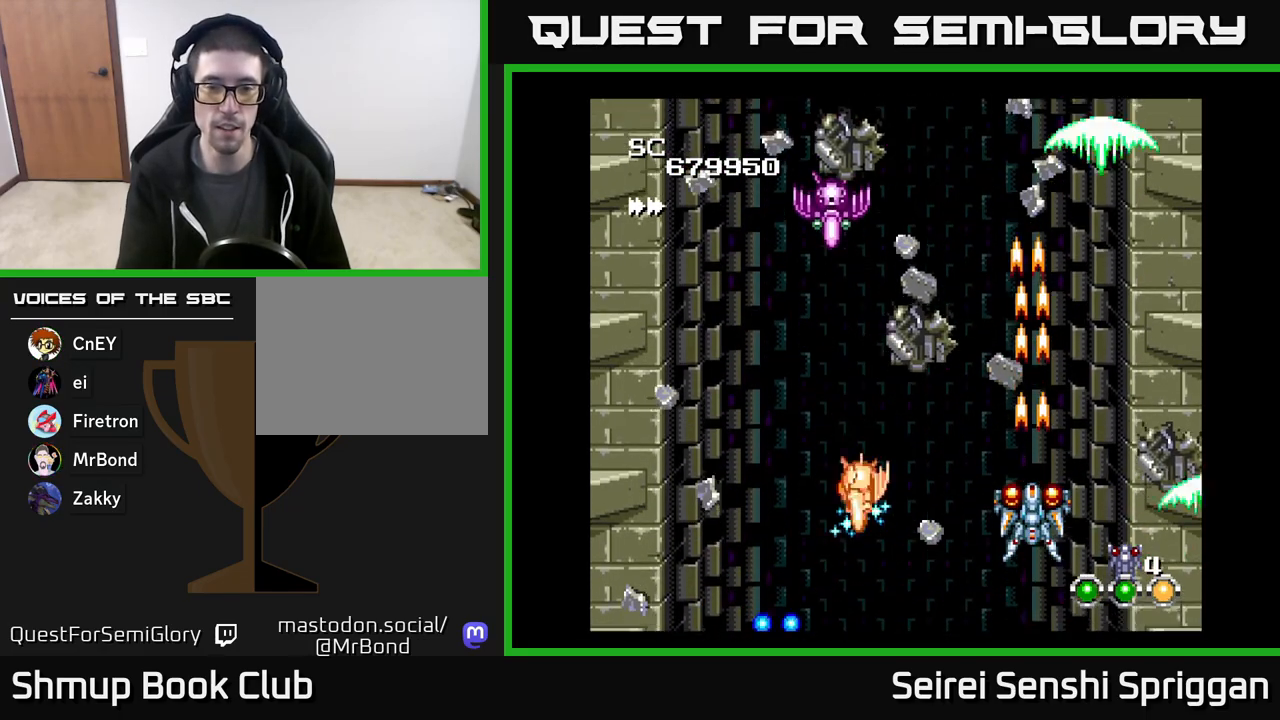
{"buttons": ["X"], "events": []}
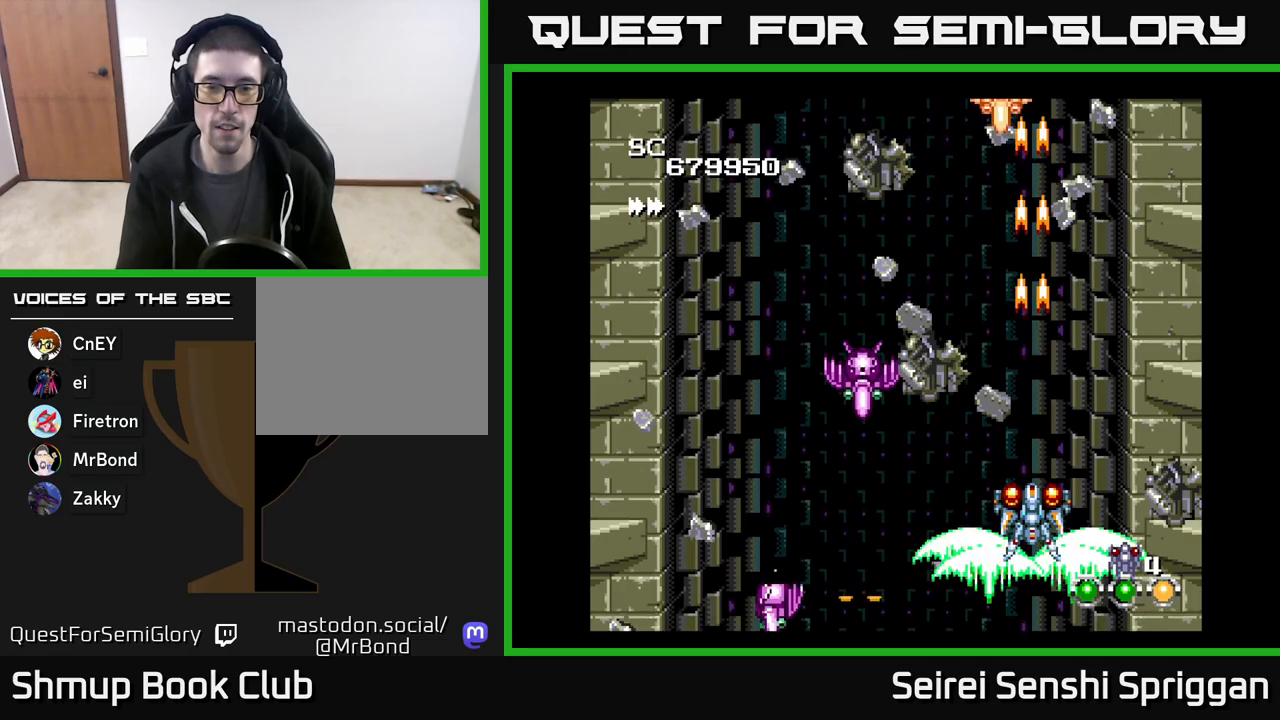
{"buttons": ["X", "DPAD_RIGHT"], "events": [[500, "DPAD_RIGHT", "down"]]}
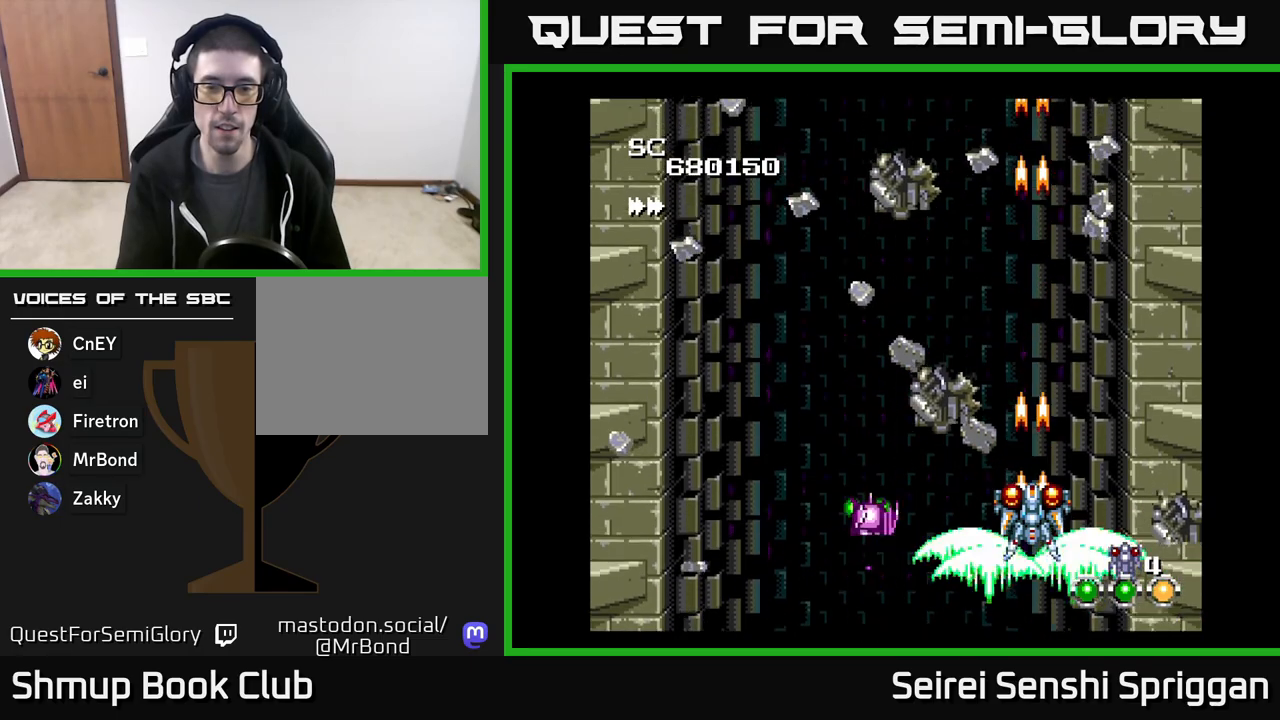
{"buttons": ["X"], "events": [[117, "DPAD_RIGHT", "up"], [233, "DPAD_DOWN", "down"], [300, "DPAD_LEFT", "down"], [350, "DPAD_DOWN", "up"], [350, "DPAD_LEFT", "up"]]}
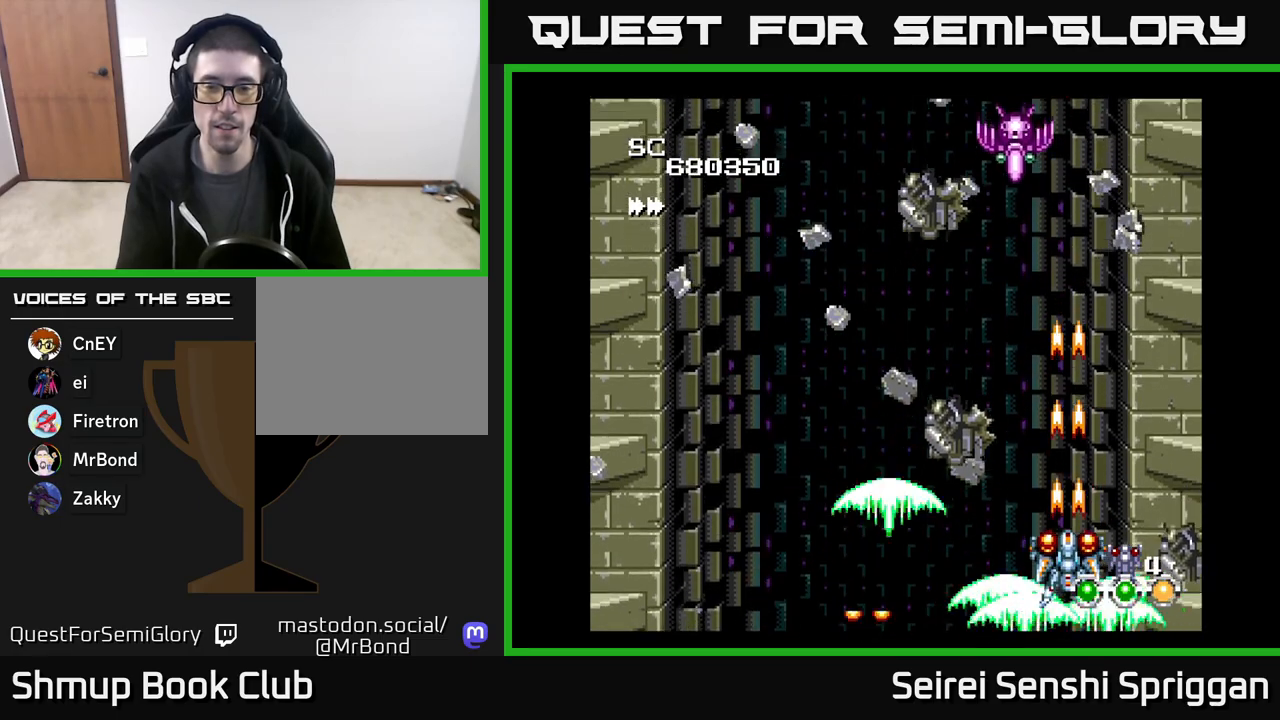
{"buttons": ["X", "DPAD_DOWN"], "events": [[217, "DPAD_UP", "down"], [433, "DPAD_UP", "up"], [500, "DPAD_DOWN", "down"]]}
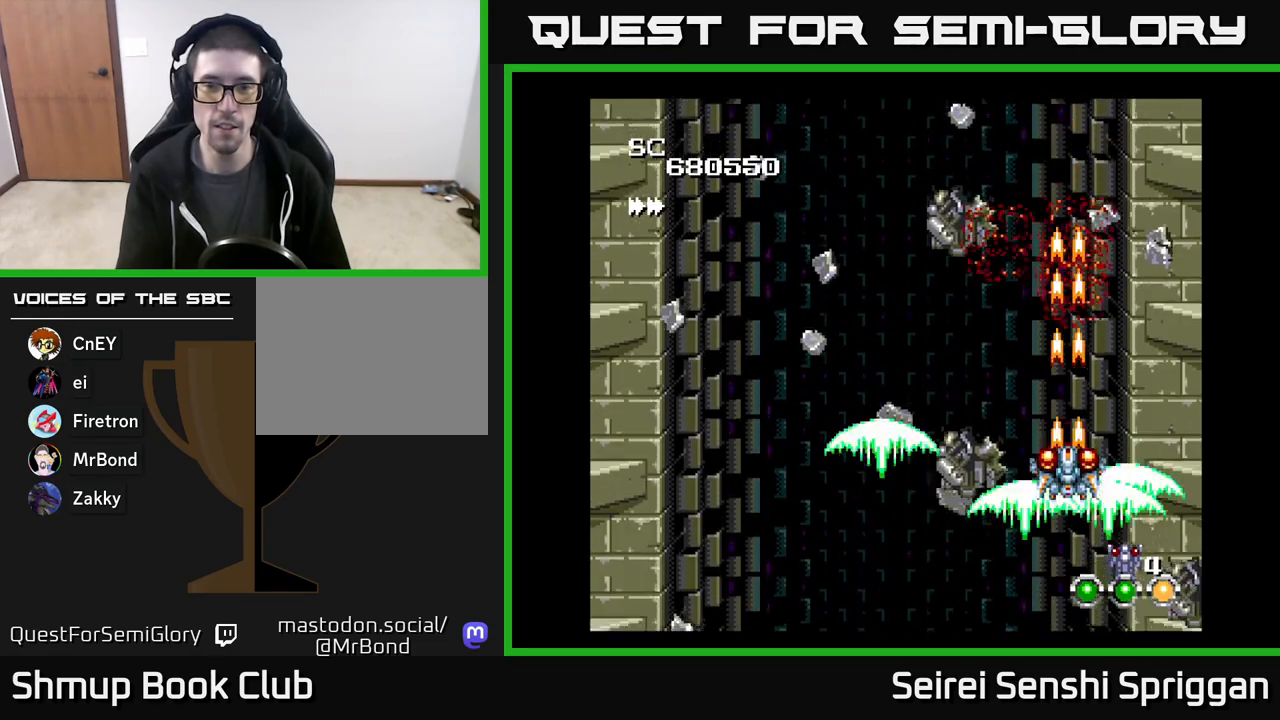
{"buttons": ["X", "DPAD_LEFT"], "events": [[150, "DPAD_DOWN", "up"], [200, "DPAD_UP", "down"], [467, "DPAD_LEFT", "down"], [500, "DPAD_UP", "up"]]}
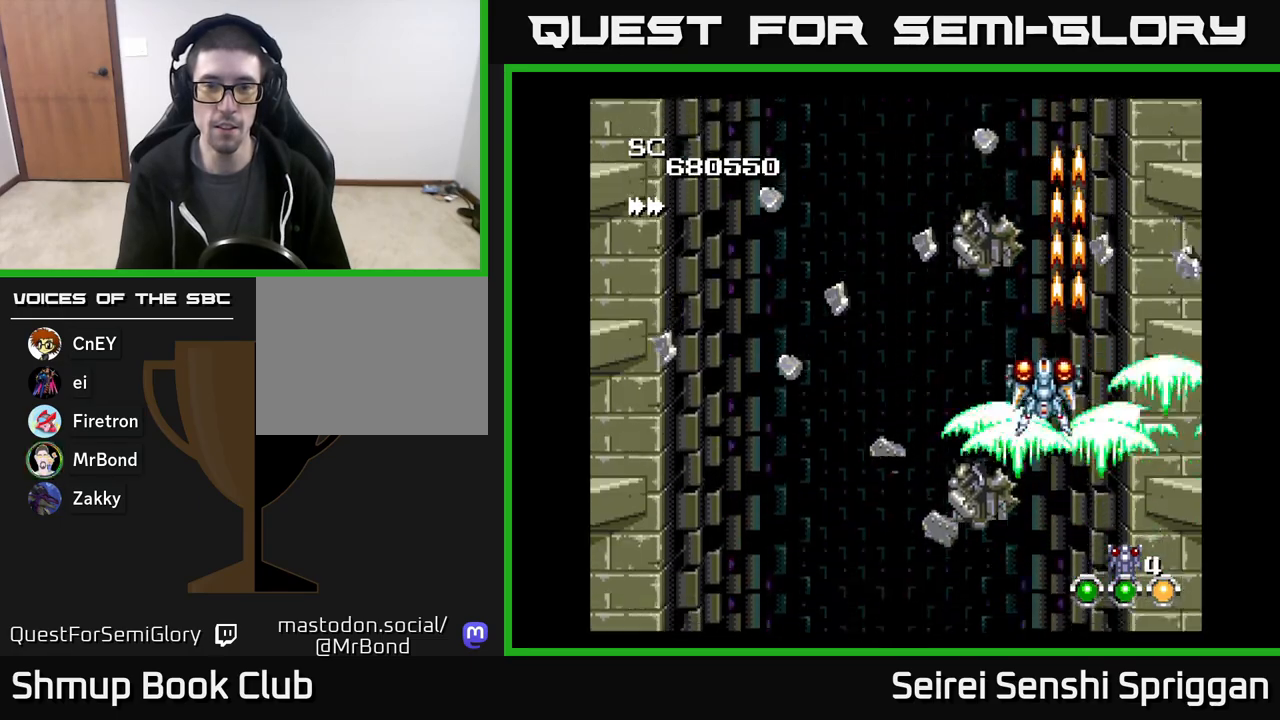
{"buttons": ["X"], "events": [[117, "DPAD_LEFT", "up"], [267, "DPAD_RIGHT", "down"], [317, "DPAD_RIGHT", "up"]]}